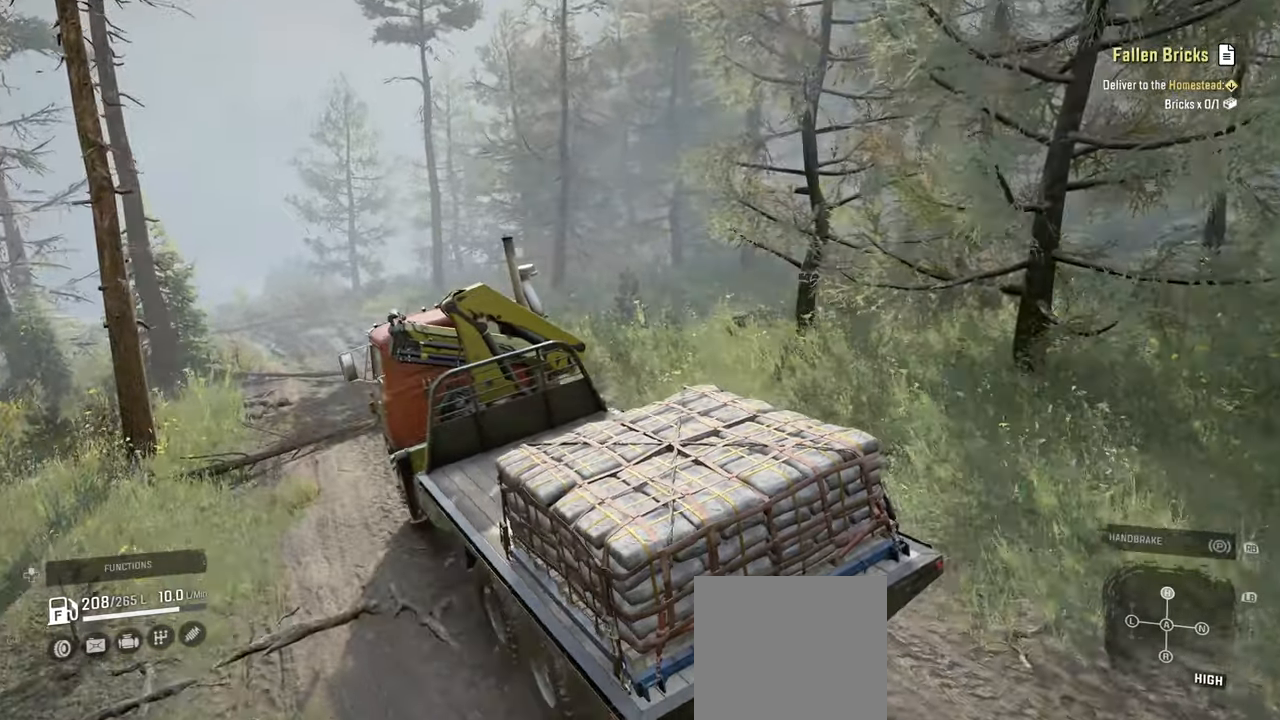
Gameplay with a controller (Xbox layout); each line is a JSON object with the inputs held at the frame after it. "events" lists button and stick changes between this image and that frame as [ms after this image, input, new state], when the widget could be followed in between.
{"buttons": [], "left_stick": "center", "right_stick": "center", "events": [[50, "left_stick", "center"]]}
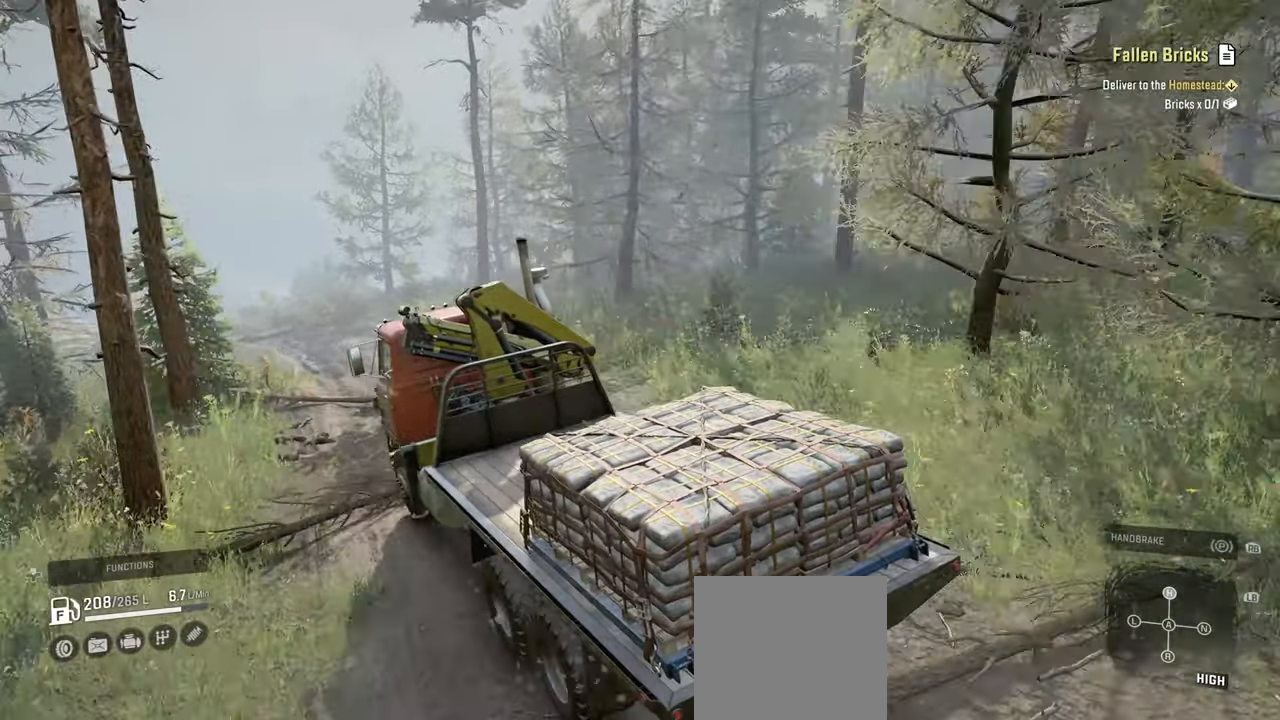
{"buttons": ["L2"], "left_stick": "center", "right_stick": "center", "events": [[234, "left_stick", "right"], [400, "L2", "down"], [400, "left_stick", "center"]]}
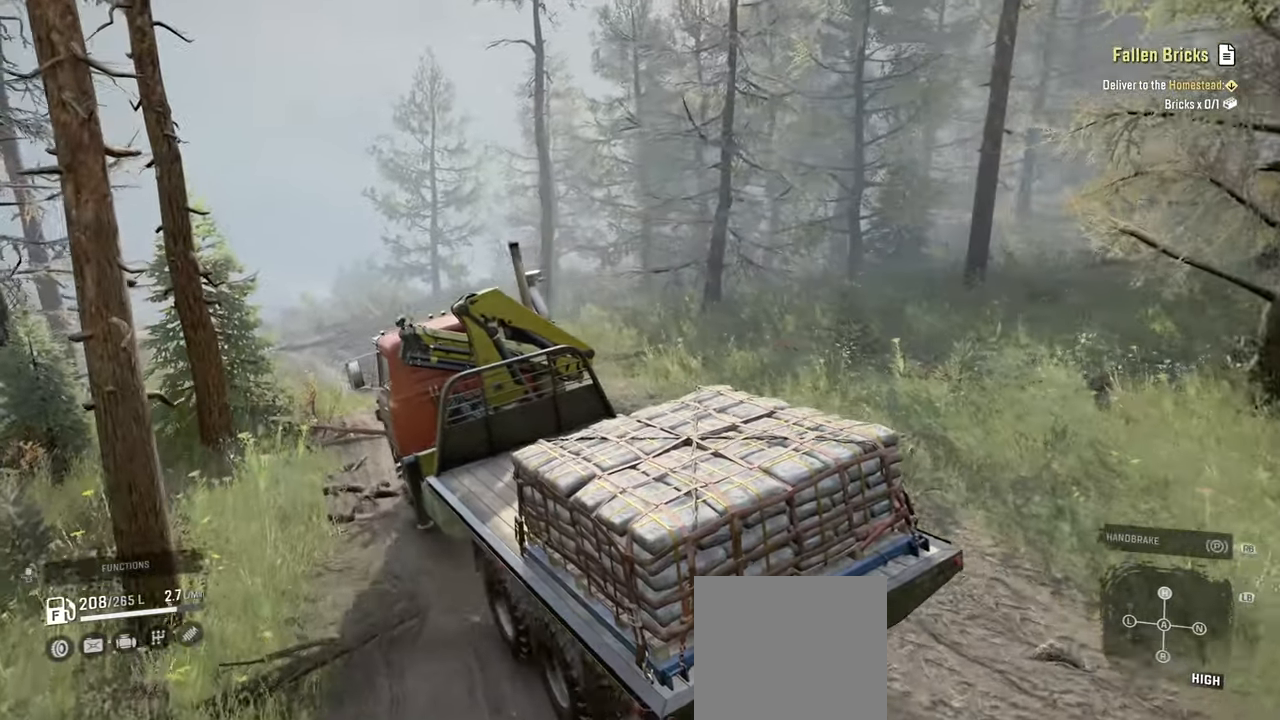
{"buttons": [], "left_stick": "right", "right_stick": "center", "events": [[67, "left_stick", "right"], [100, "L2", "up"], [300, "left_stick", "center"], [400, "left_stick", "right"]]}
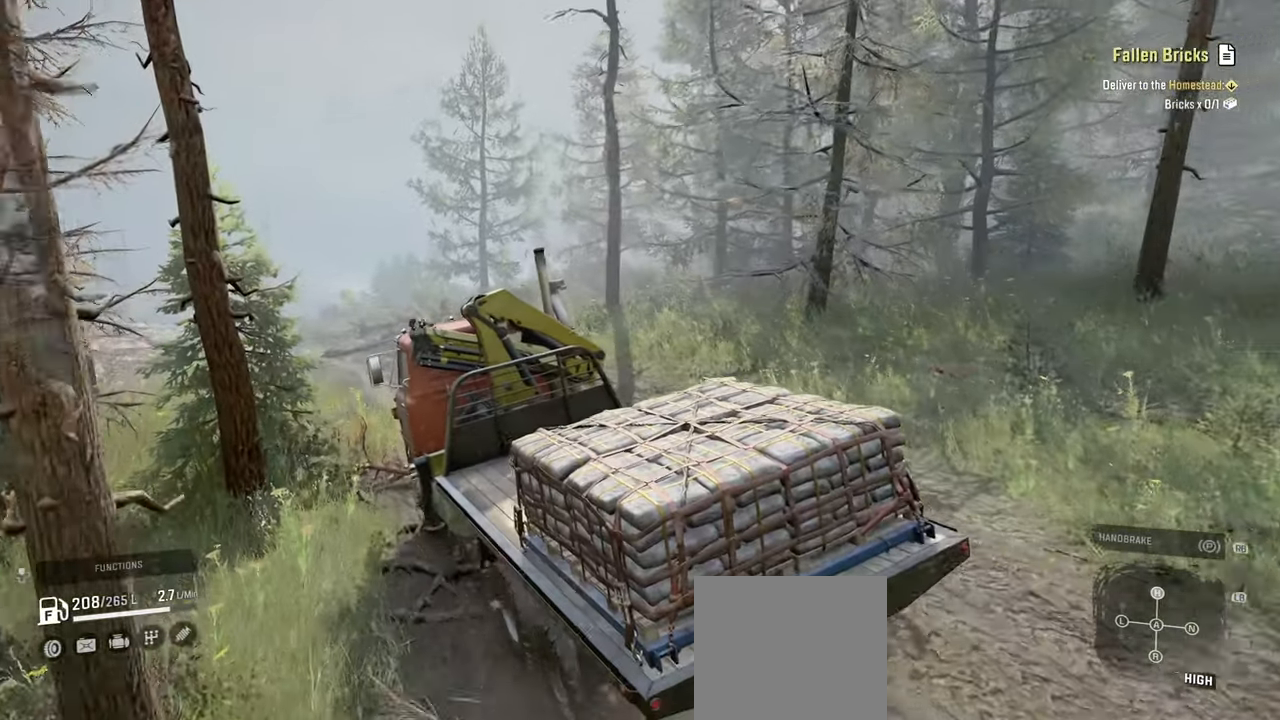
{"buttons": ["R2"], "left_stick": "center", "right_stick": "center", "events": [[150, "R2", "down"], [150, "left_stick", "center"], [317, "left_stick", "right"], [417, "left_stick", "center"]]}
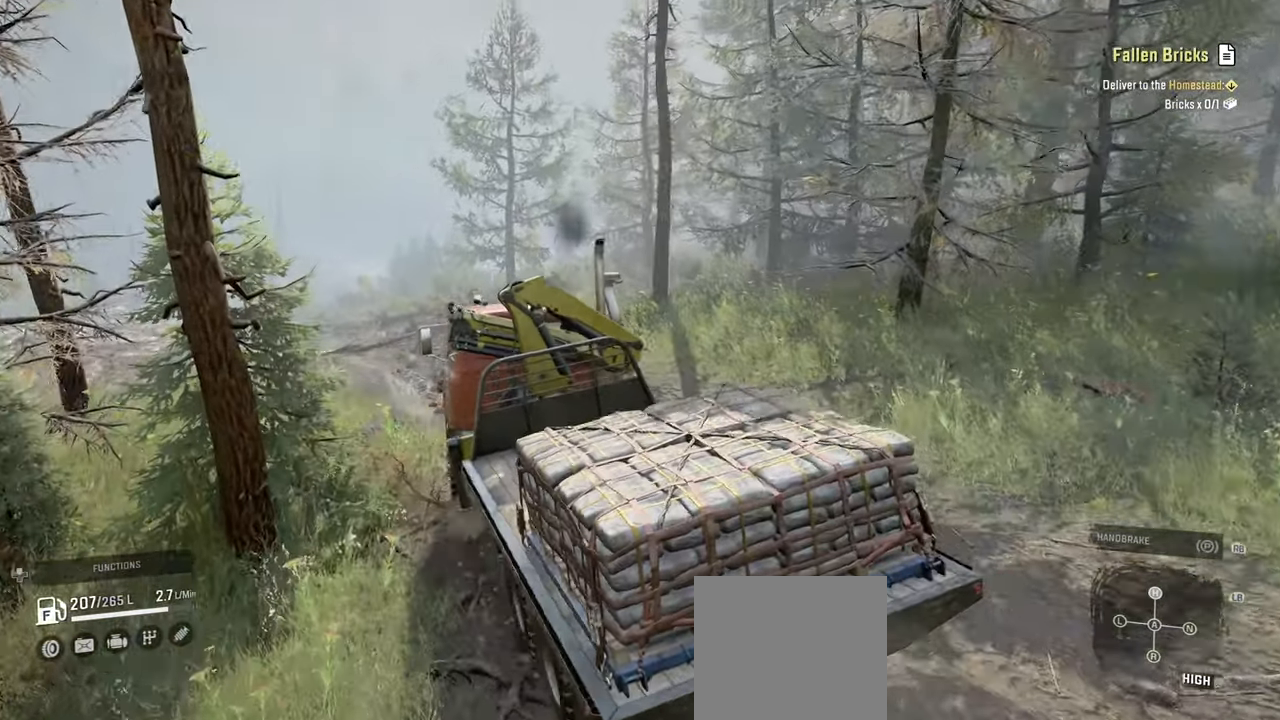
{"buttons": ["R2"], "left_stick": "center", "right_stick": "left", "events": [[117, "left_stick", "left"], [150, "R2", "up"], [400, "left_stick", "center"], [467, "right_stick", "left"], [484, "R2", "down"]]}
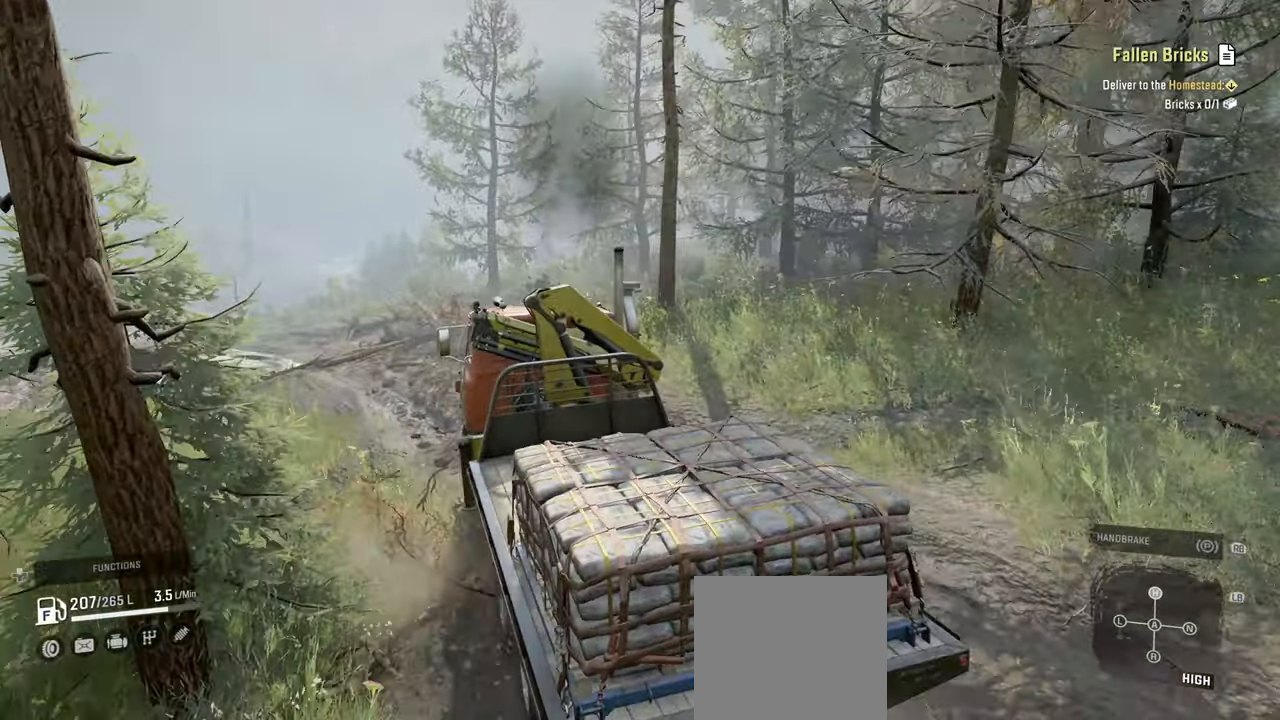
{"buttons": ["R2"], "left_stick": "left", "right_stick": "left", "events": [[150, "left_stick", "left"]]}
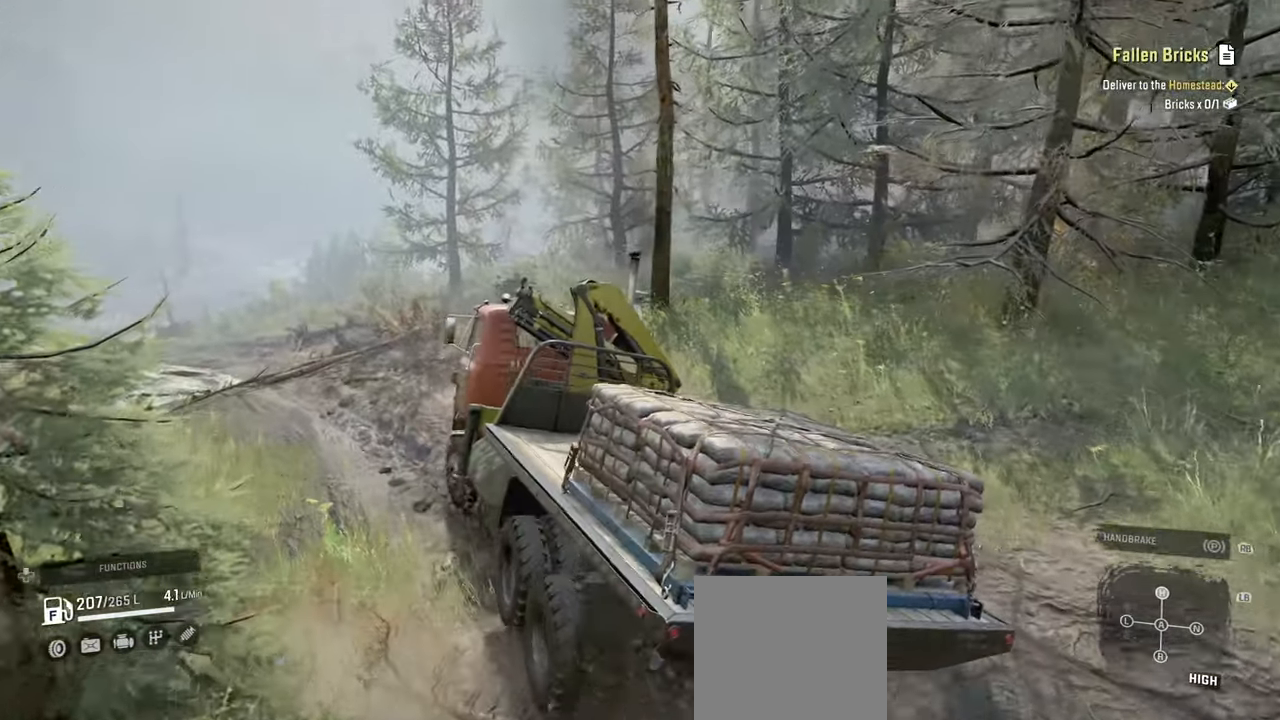
{"buttons": ["R2"], "left_stick": "right", "right_stick": "left", "events": [[217, "left_stick", "center"], [484, "left_stick", "right"]]}
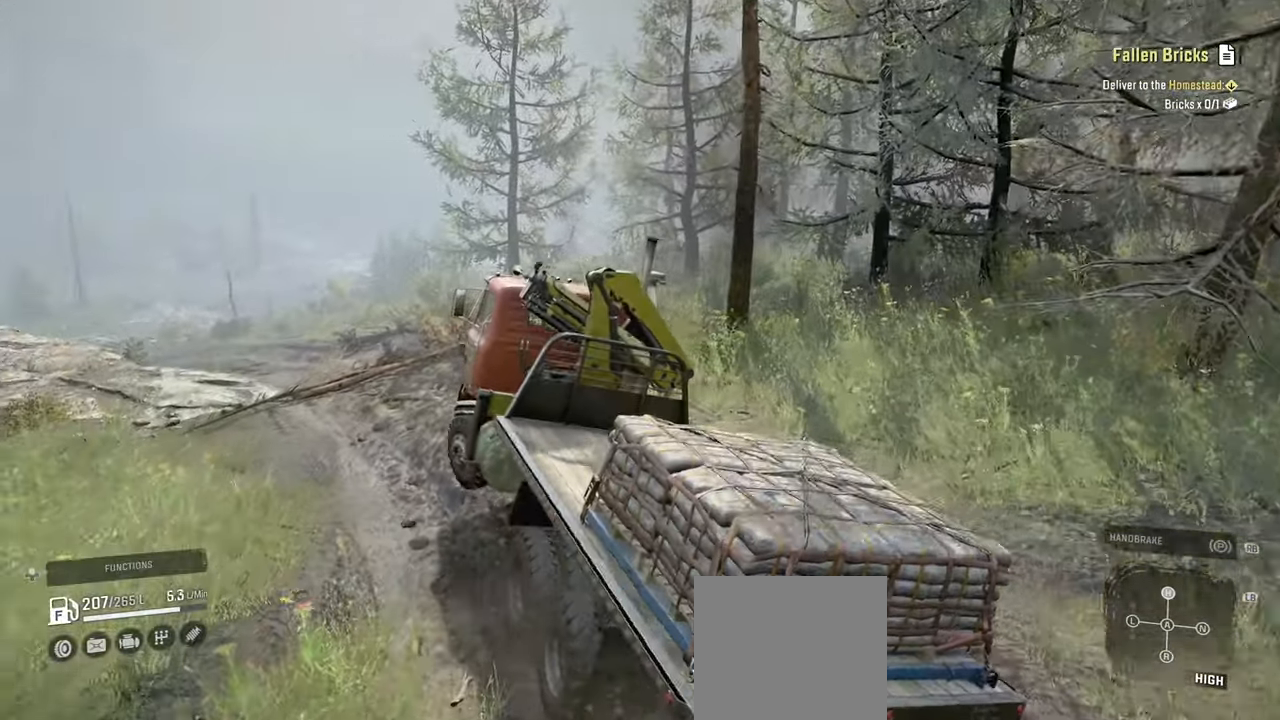
{"buttons": ["R2"], "left_stick": "center", "right_stick": "center", "events": [[84, "left_stick", "center"], [150, "right_stick", "center"], [217, "left_stick", "left"], [334, "left_stick", "center"]]}
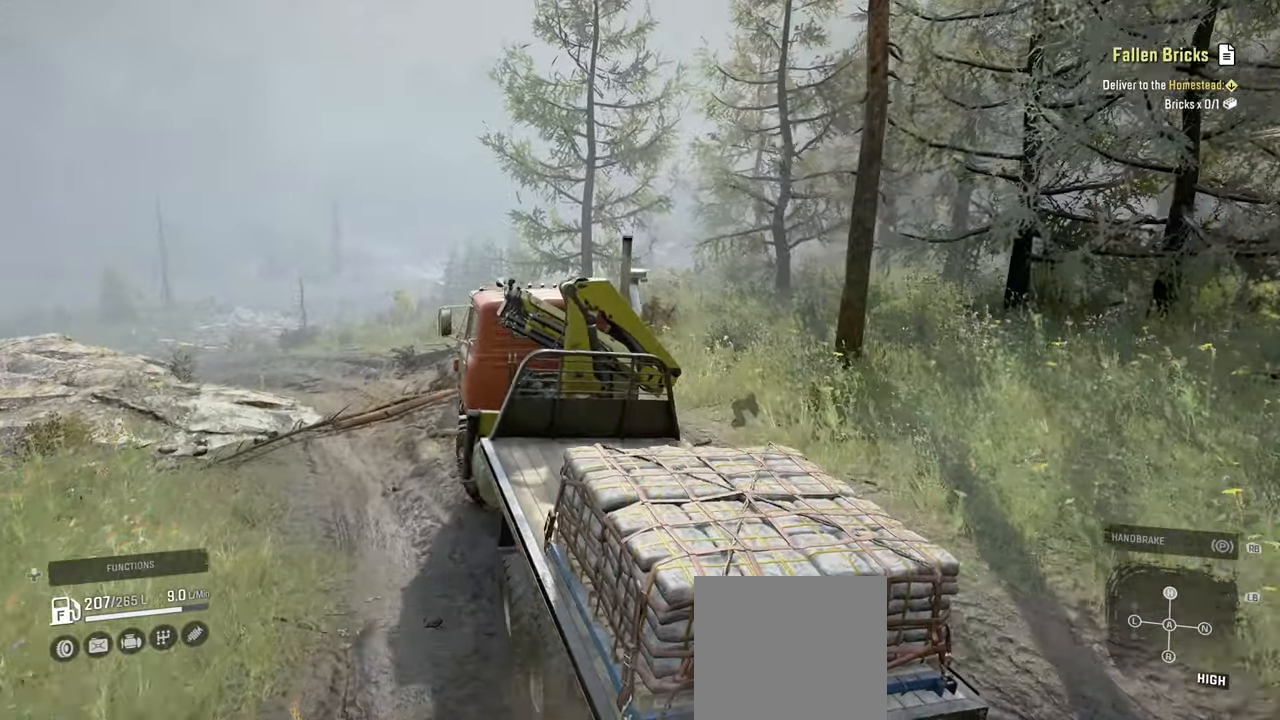
{"buttons": ["R2"], "left_stick": "center", "right_stick": "center", "events": [[17, "left_stick", "right"], [117, "left_stick", "center"], [200, "left_stick", "up-left"], [434, "left_stick", "center"]]}
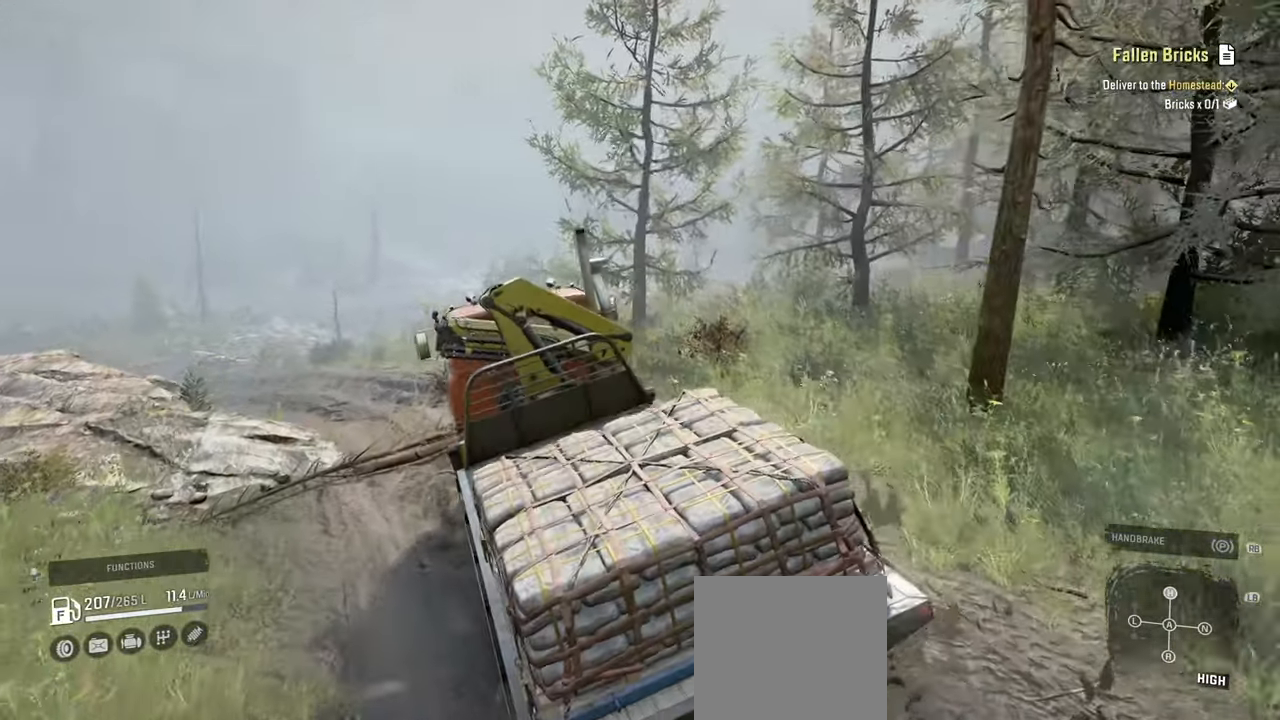
{"buttons": [], "left_stick": "right", "right_stick": "center", "events": [[117, "left_stick", "up-left"], [267, "R2", "up"], [267, "left_stick", "center"], [384, "left_stick", "right"]]}
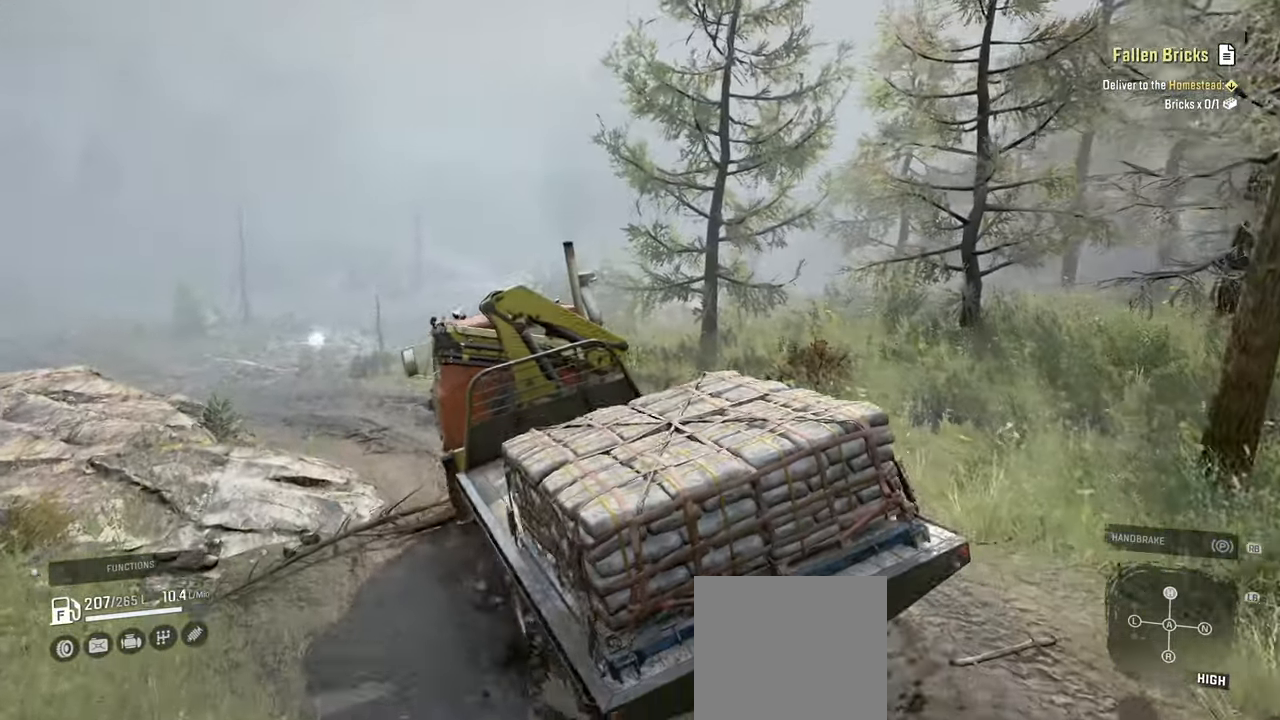
{"buttons": [], "left_stick": "left", "right_stick": "right", "events": [[234, "left_stick", "center"], [284, "right_stick", "right"], [417, "left_stick", "left"]]}
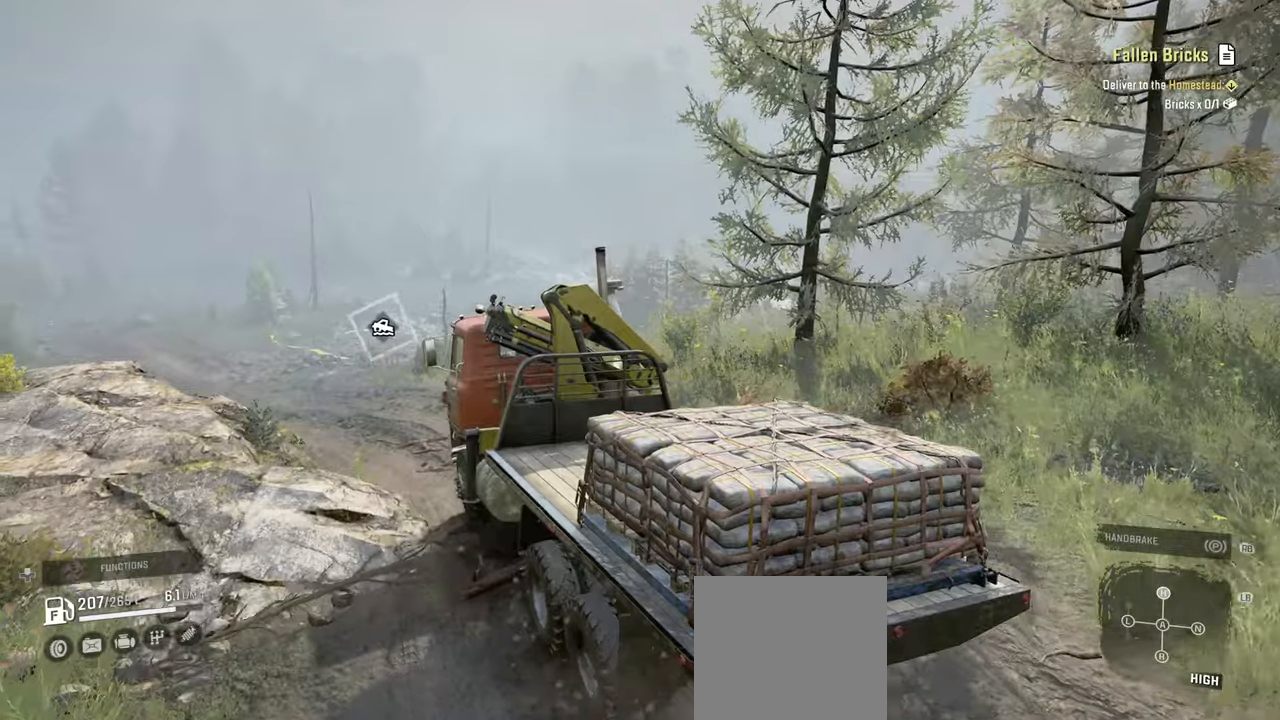
{"buttons": [], "left_stick": "left", "right_stick": "center", "events": [[34, "R2", "down"], [134, "right_stick", "center"], [234, "left_stick", "center"], [417, "R2", "up"], [500, "left_stick", "left"]]}
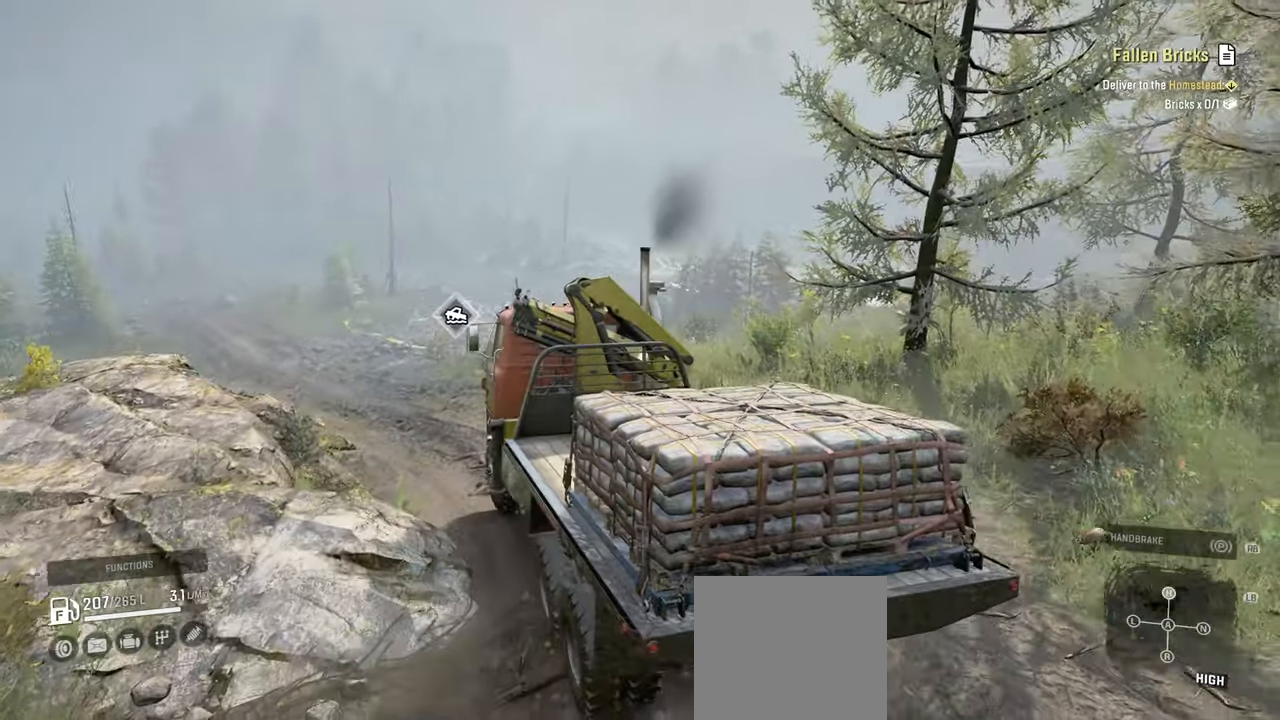
{"buttons": ["R2"], "left_stick": "left", "right_stick": "down", "events": [[200, "left_stick", "center"], [334, "R2", "down"], [434, "right_stick", "down"], [450, "left_stick", "left"]]}
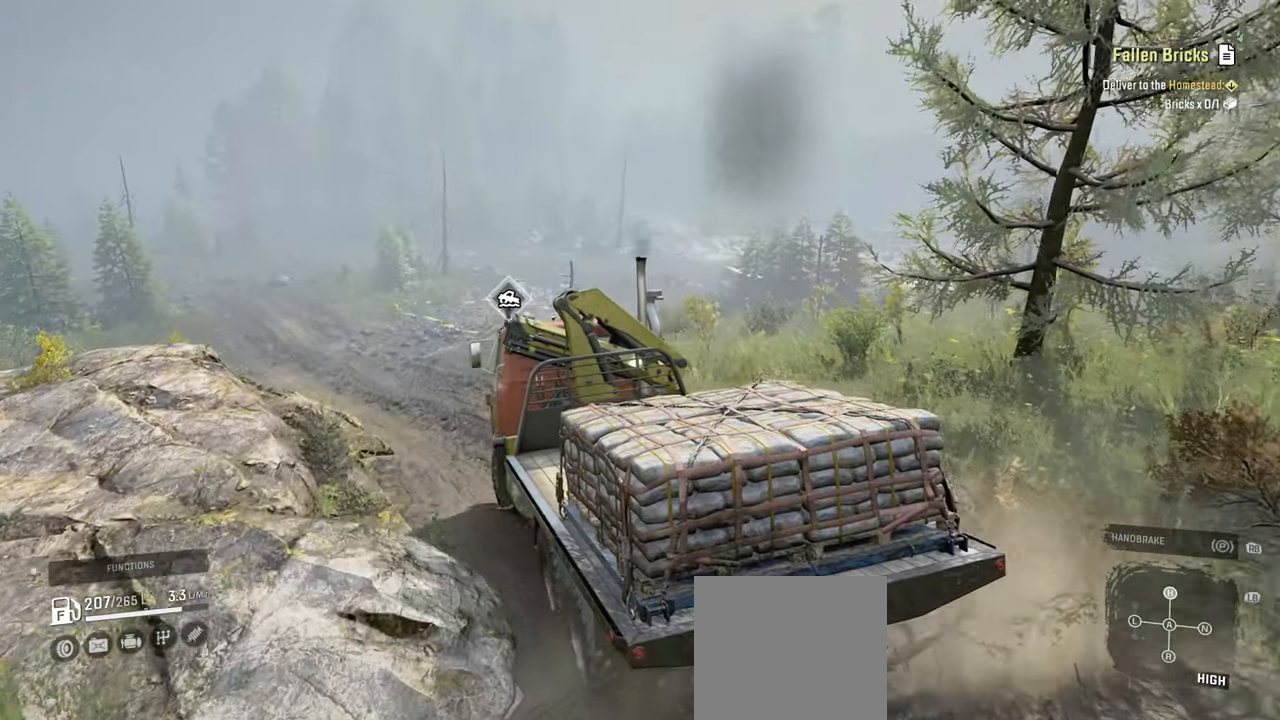
{"buttons": ["R2"], "left_stick": "center", "right_stick": "center", "events": [[34, "R2", "up"], [117, "left_stick", "center"], [184, "R2", "down"], [217, "right_stick", "center"], [234, "left_stick", "right"], [434, "left_stick", "center"]]}
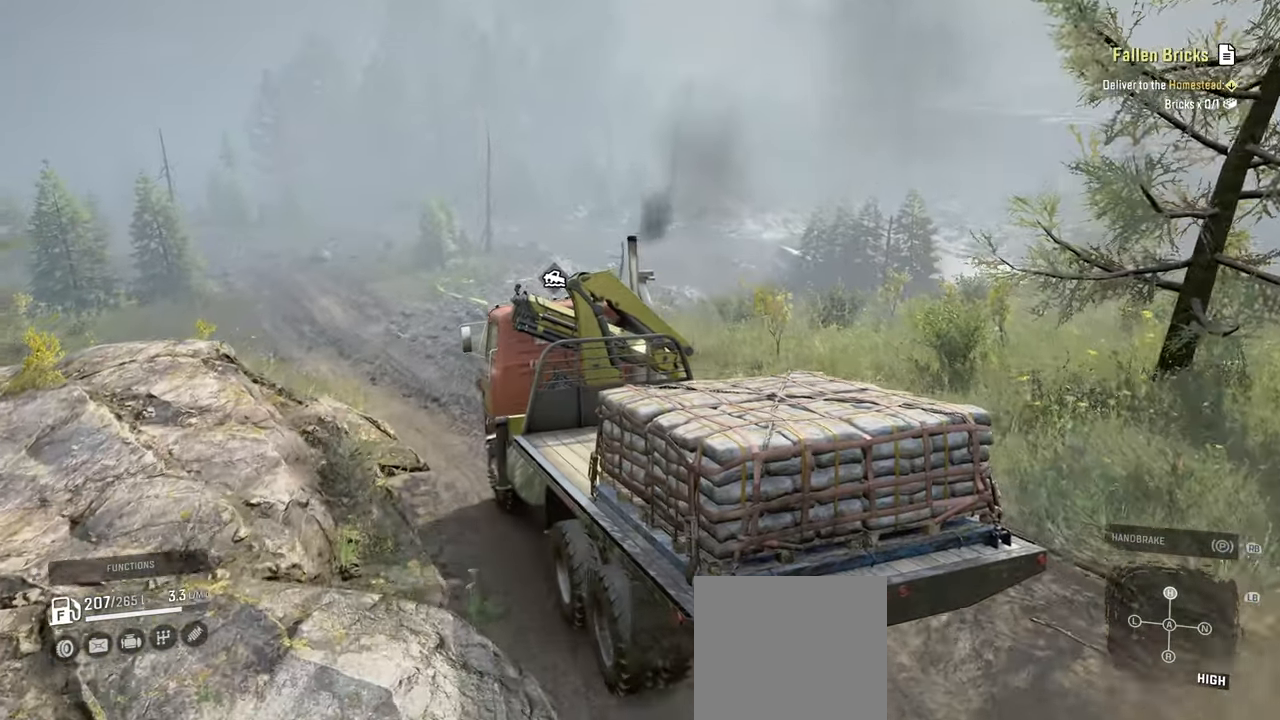
{"buttons": ["R2"], "left_stick": "right", "right_stick": "down", "events": [[50, "R2", "up"], [50, "left_stick", "left"], [150, "R2", "down"], [200, "left_stick", "center"], [317, "left_stick", "right"], [434, "right_stick", "down"]]}
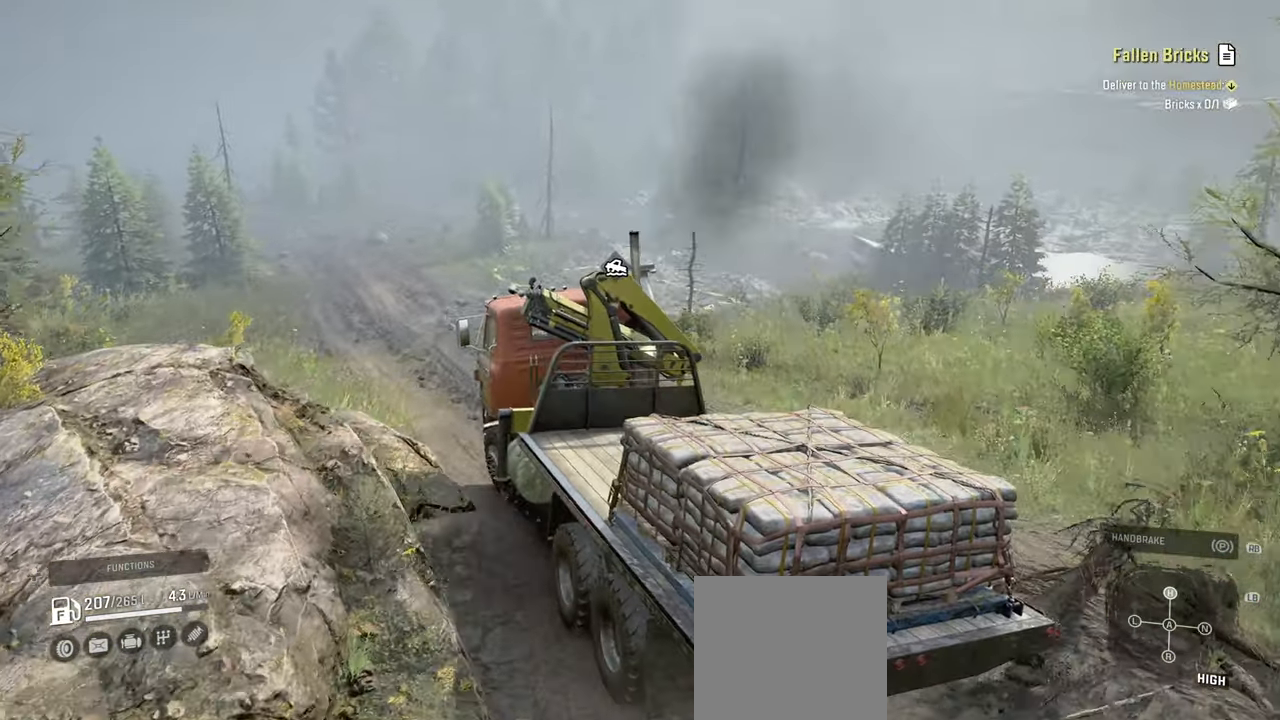
{"buttons": ["R2"], "left_stick": "center", "right_stick": "left", "events": [[17, "left_stick", "center"], [34, "right_stick", "center"], [117, "R2", "up"], [184, "R2", "down"], [234, "right_stick", "left"], [300, "left_stick", "left"], [500, "left_stick", "center"]]}
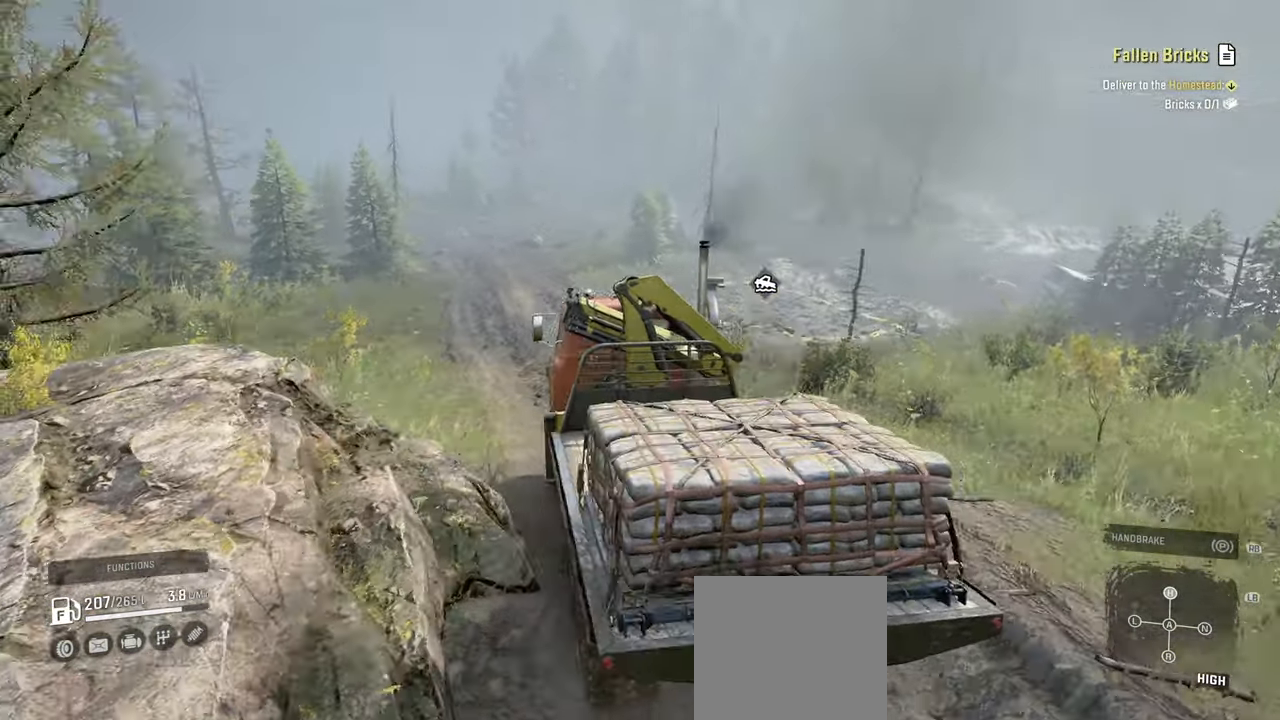
{"buttons": ["R2"], "left_stick": "center", "right_stick": "right", "events": [[34, "right_stick", "center"], [200, "left_stick", "left"], [267, "left_stick", "center"], [400, "right_stick", "right"]]}
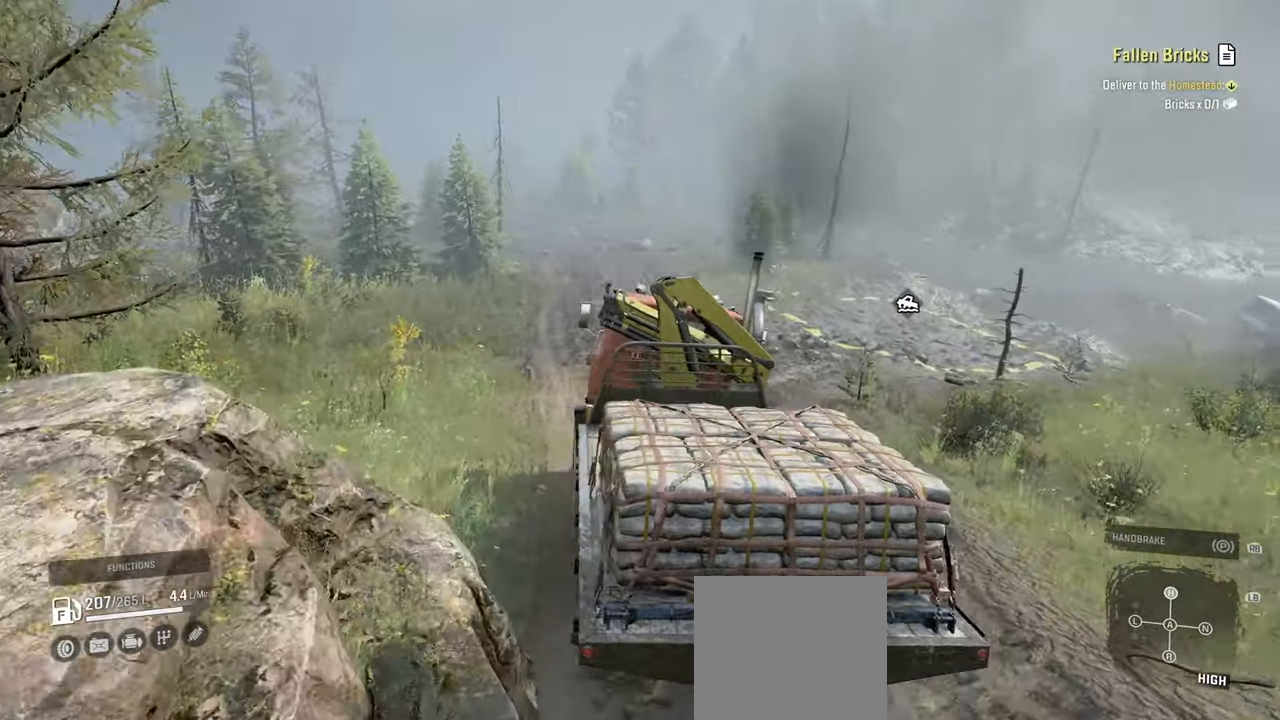
{"buttons": ["R2"], "left_stick": "left", "right_stick": "center", "events": [[50, "right_stick", "center"], [117, "left_stick", "left"], [250, "left_stick", "center"], [500, "left_stick", "left"]]}
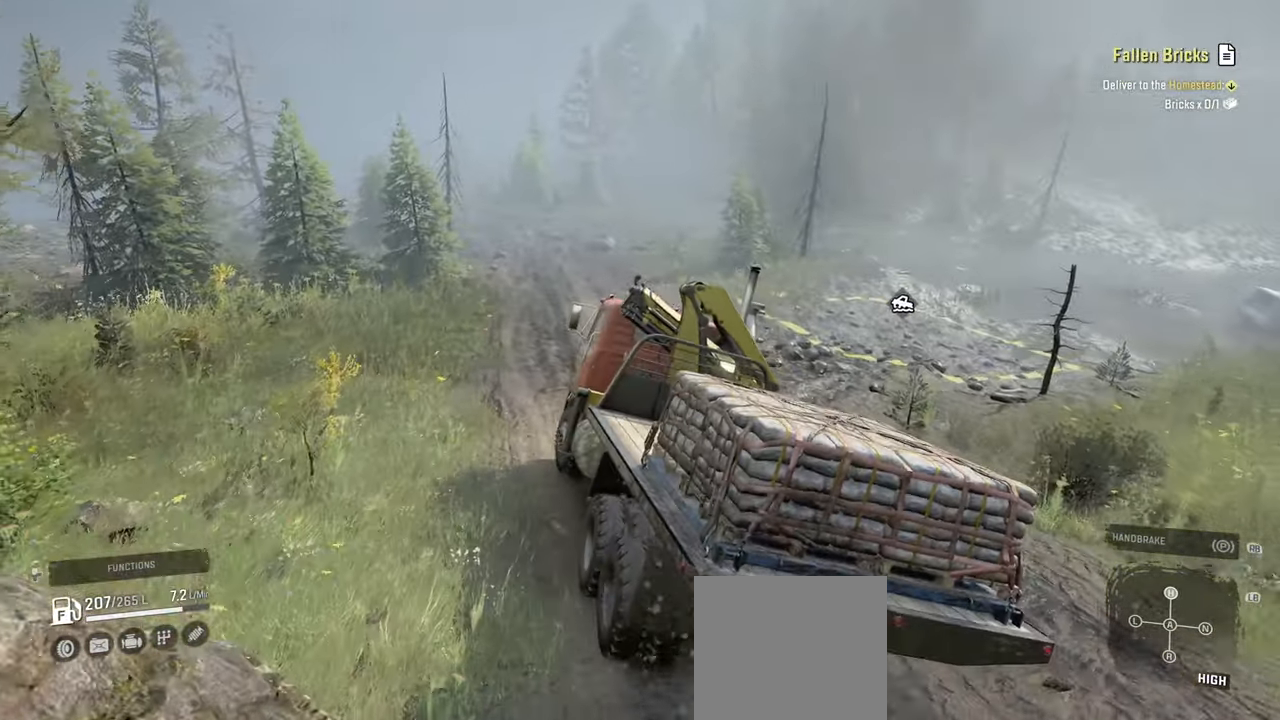
{"buttons": ["R2"], "left_stick": "left", "right_stick": "center", "events": [[284, "left_stick", "center"], [334, "left_stick", "left"]]}
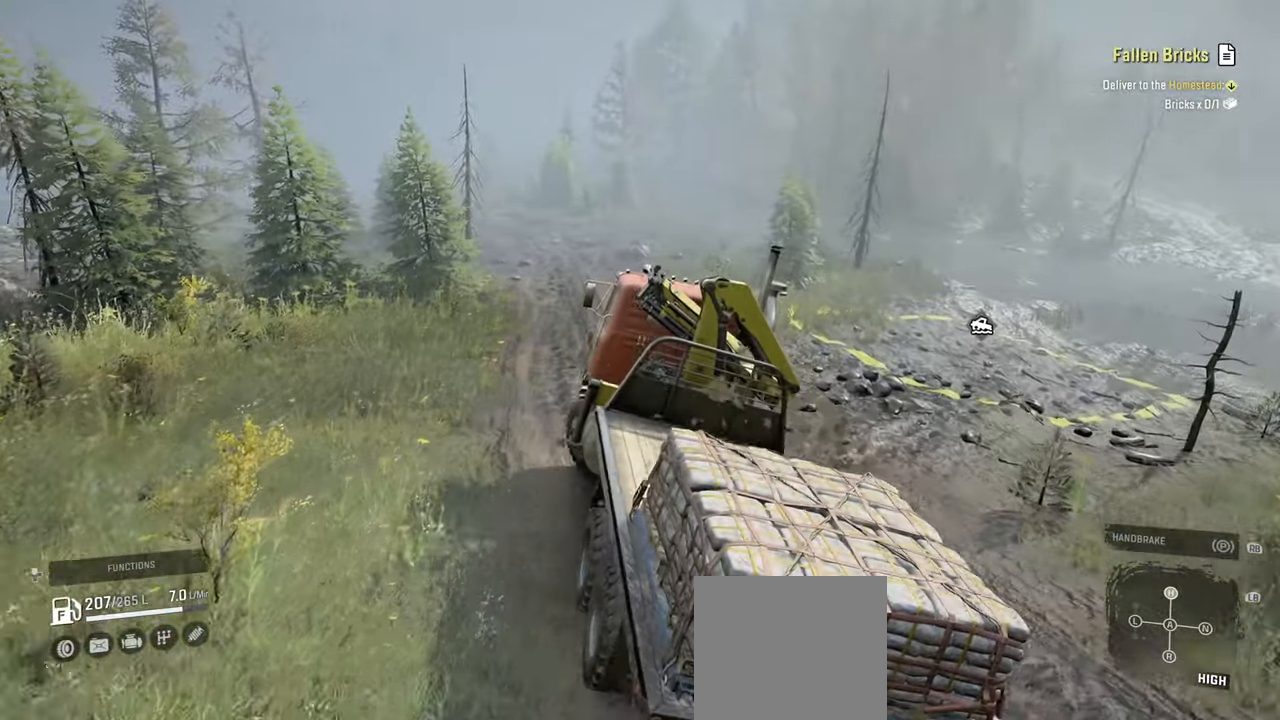
{"buttons": ["R2"], "left_stick": "center", "right_stick": "center", "events": [[84, "right_stick", "left"], [217, "left_stick", "center"], [334, "left_stick", "left"], [450, "right_stick", "center"], [467, "left_stick", "center"]]}
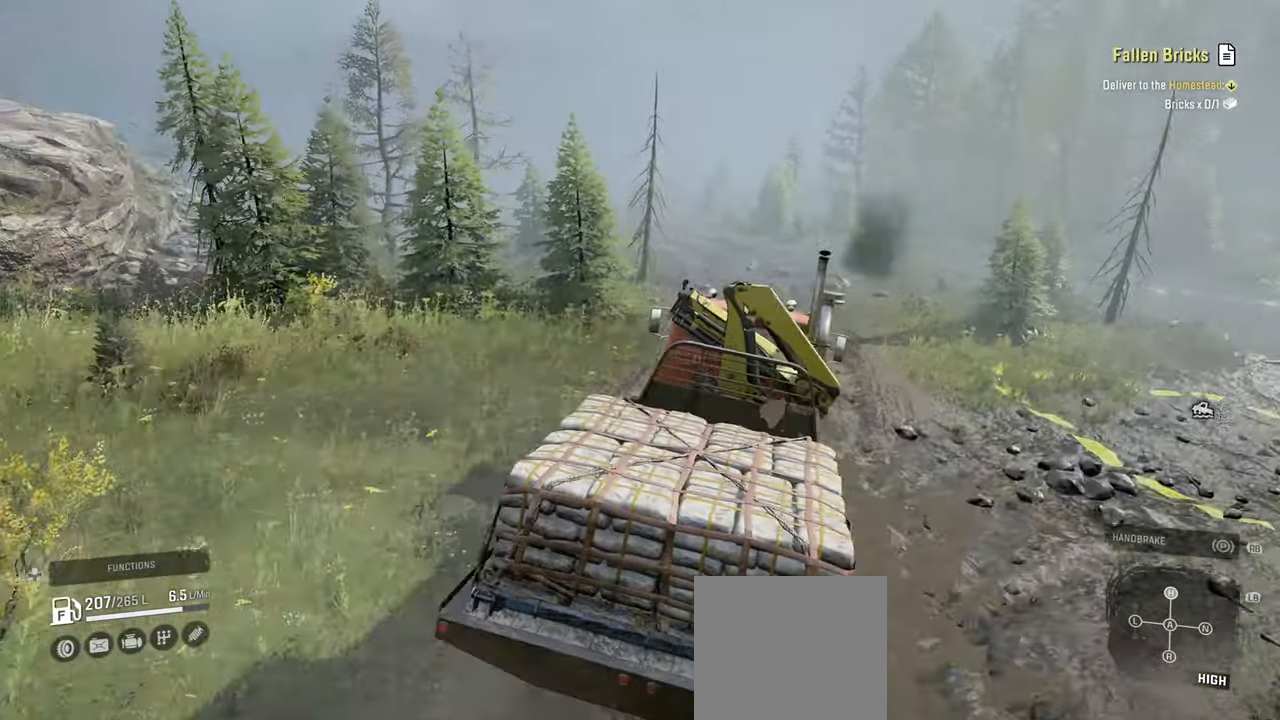
{"buttons": ["R2"], "left_stick": "right", "right_stick": "down-right", "events": [[184, "right_stick", "up-left"], [200, "left_stick", "right"], [467, "right_stick", "down-right"]]}
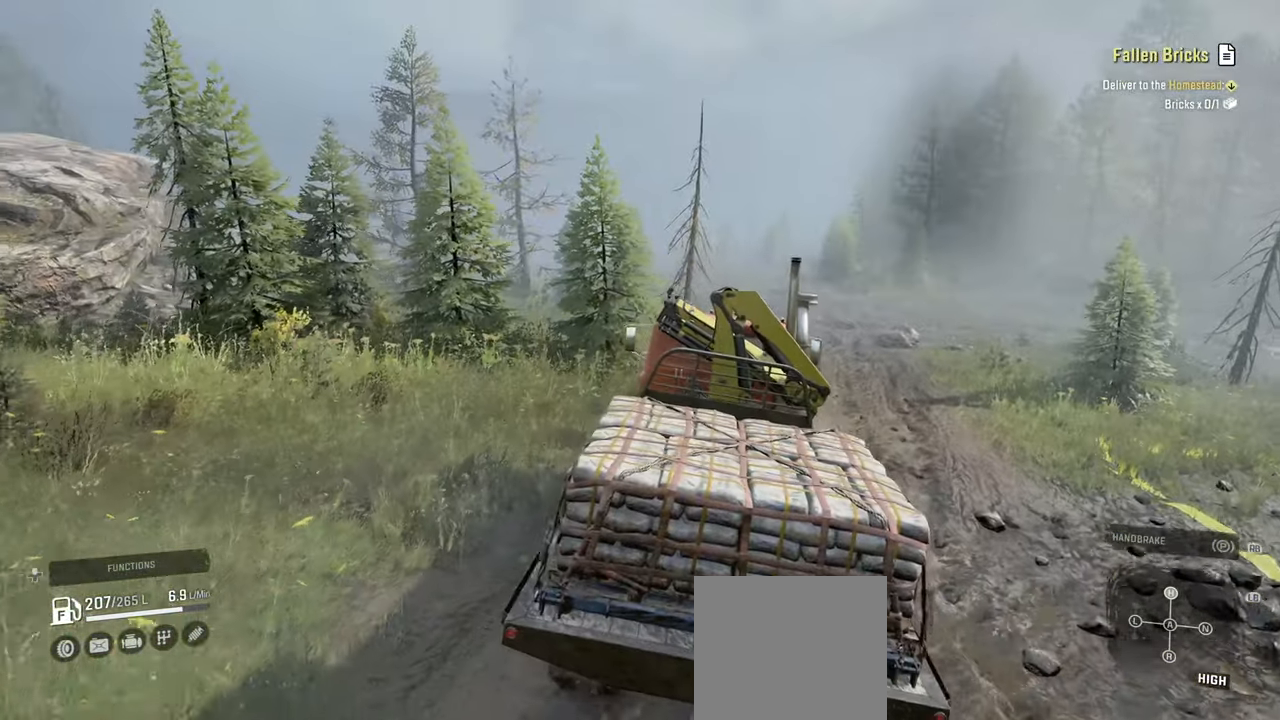
{"buttons": [], "left_stick": "right", "right_stick": "center", "events": [[384, "R2", "up"], [434, "right_stick", "center"]]}
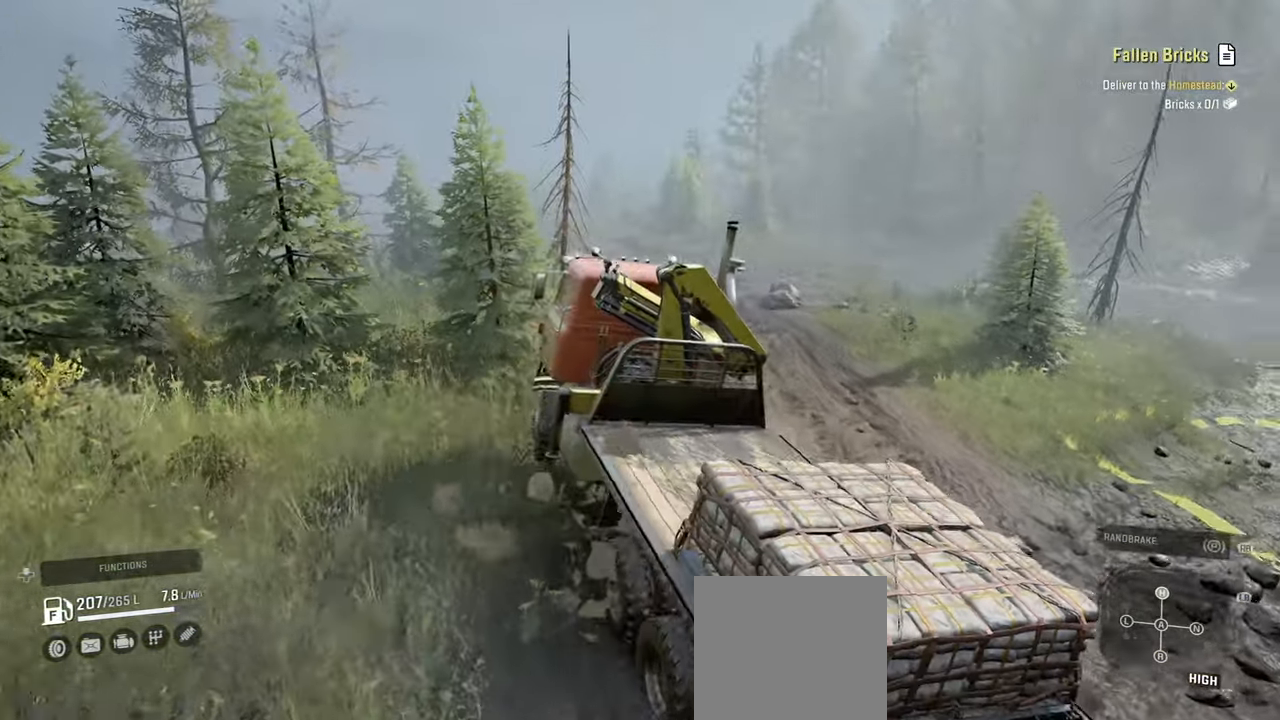
{"buttons": [], "left_stick": "right", "right_stick": "down", "events": [[50, "right_stick", "right"], [300, "right_stick", "down"]]}
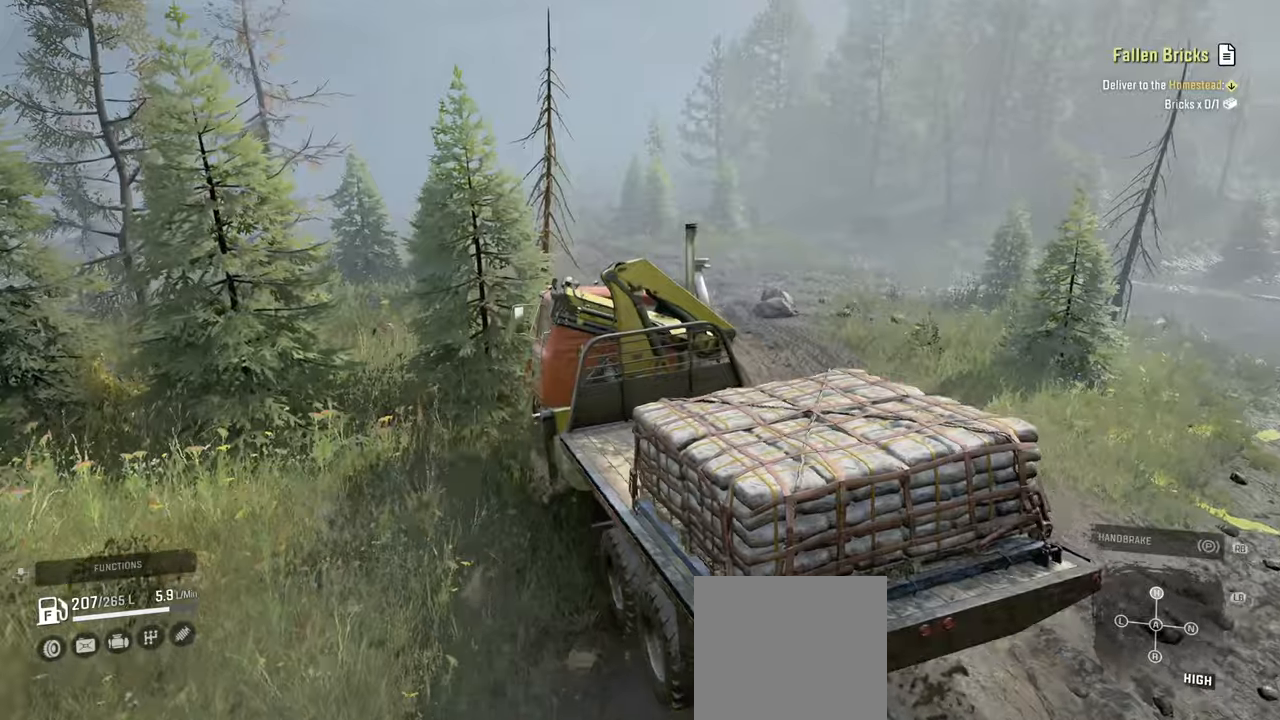
{"buttons": [], "left_stick": "center", "right_stick": "down-left", "events": [[150, "left_stick", "center"], [367, "right_stick", "down-left"]]}
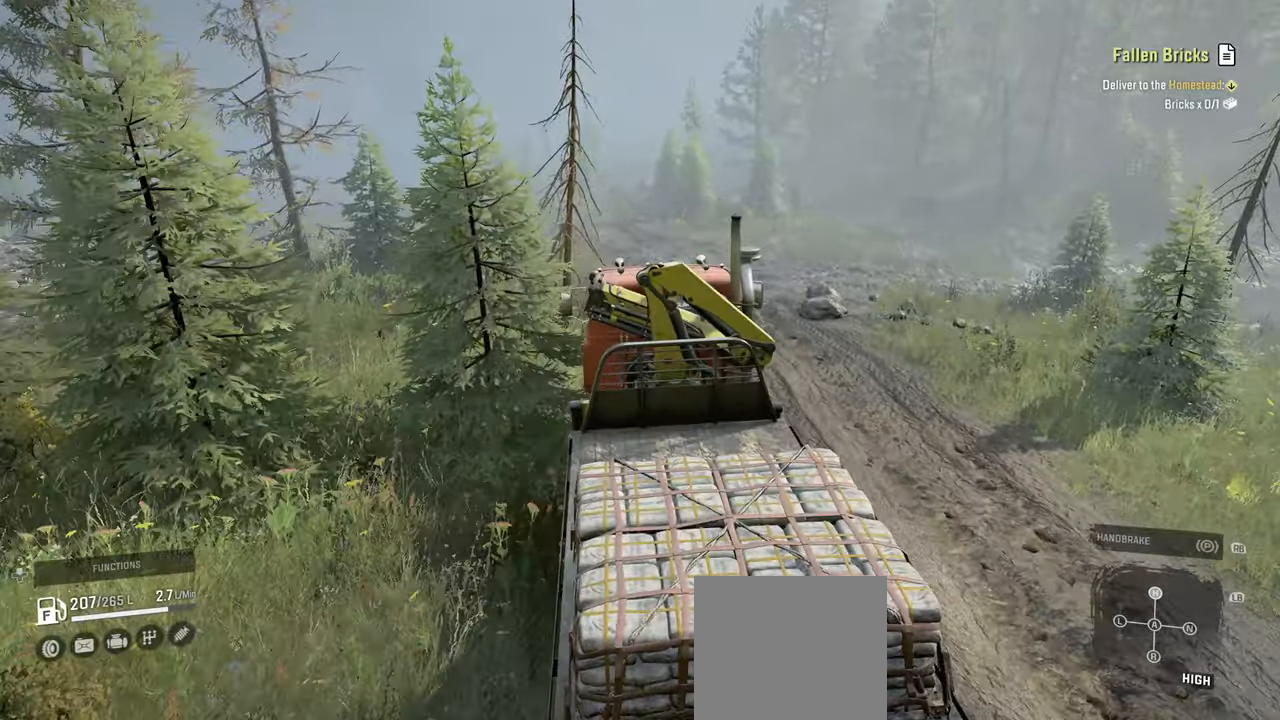
{"buttons": [], "left_stick": "up-left", "right_stick": "center", "events": [[217, "left_stick", "up-left"], [434, "right_stick", "center"]]}
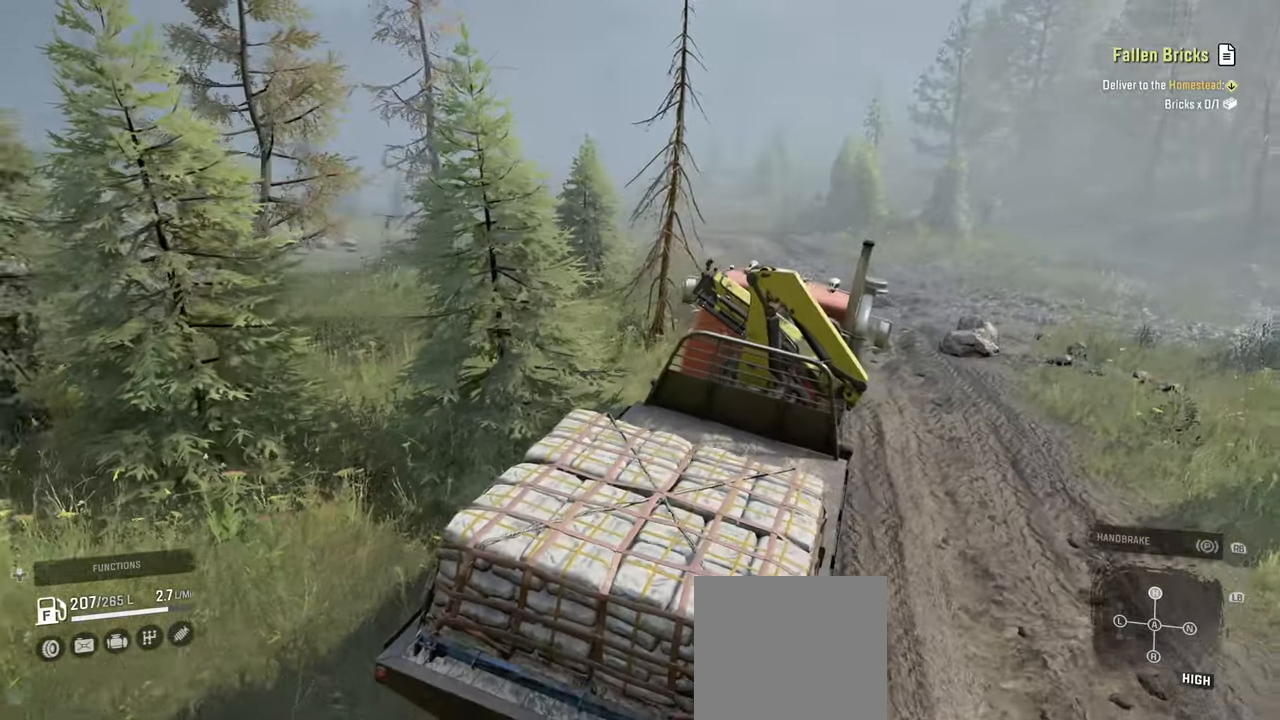
{"buttons": ["R2"], "left_stick": "up-left", "right_stick": "up-left", "events": [[34, "right_stick", "up"], [50, "R2", "down"], [117, "right_stick", "center"], [167, "right_stick", "left"], [350, "right_stick", "up-left"]]}
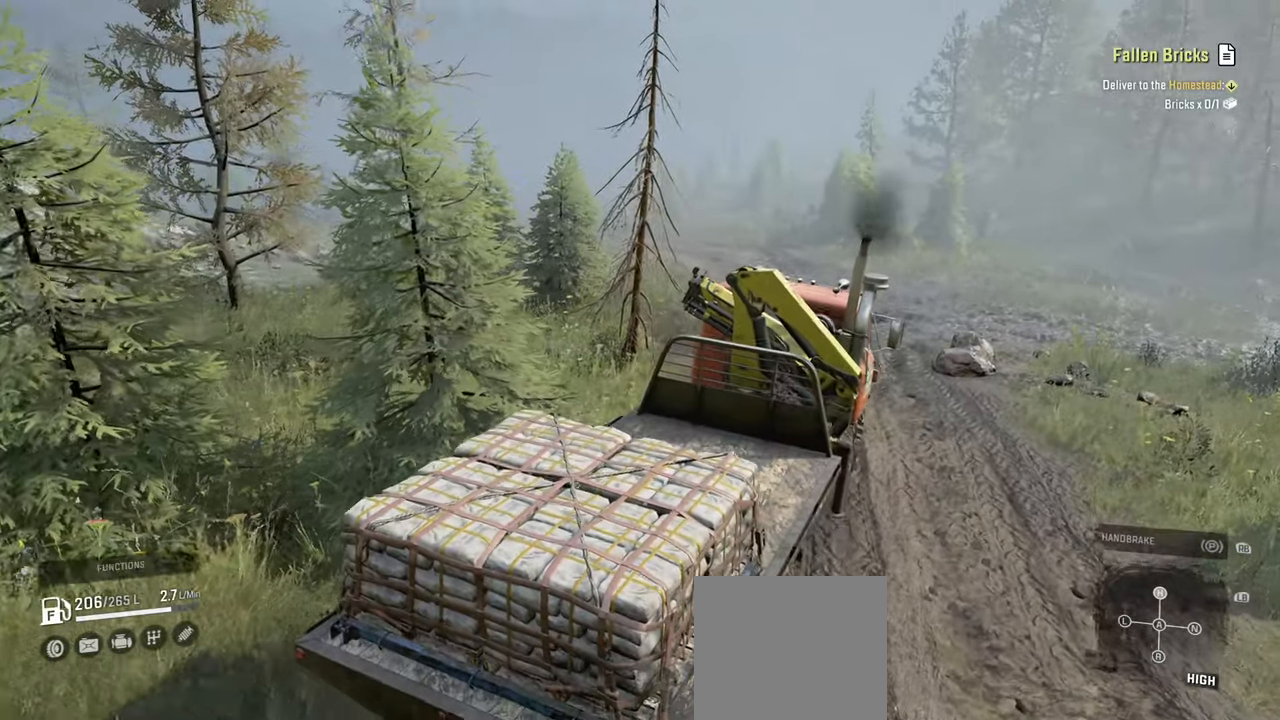
{"buttons": ["R2"], "left_stick": "right", "right_stick": "center", "events": [[217, "right_stick", "center"], [267, "left_stick", "center"], [417, "left_stick", "right"]]}
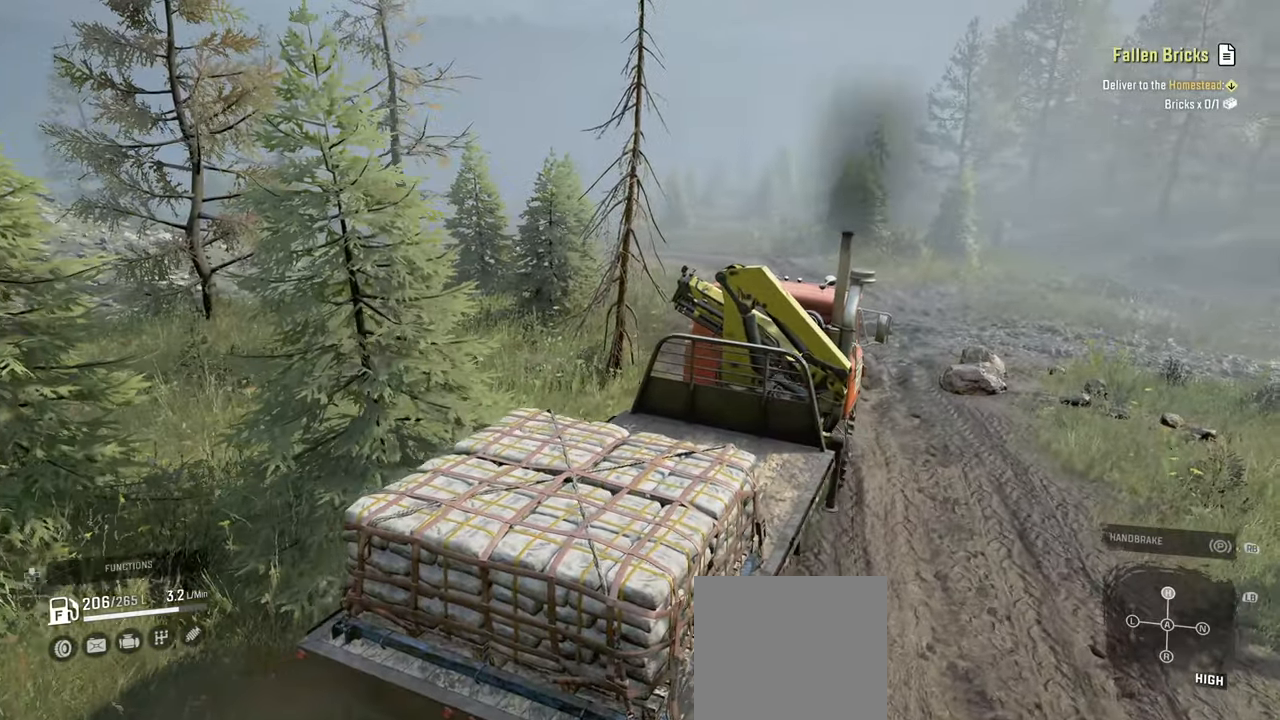
{"buttons": ["R2"], "left_stick": "center", "right_stick": "left", "events": [[167, "L1", "down"], [284, "L1", "up"], [317, "left_stick", "center"], [500, "right_stick", "left"]]}
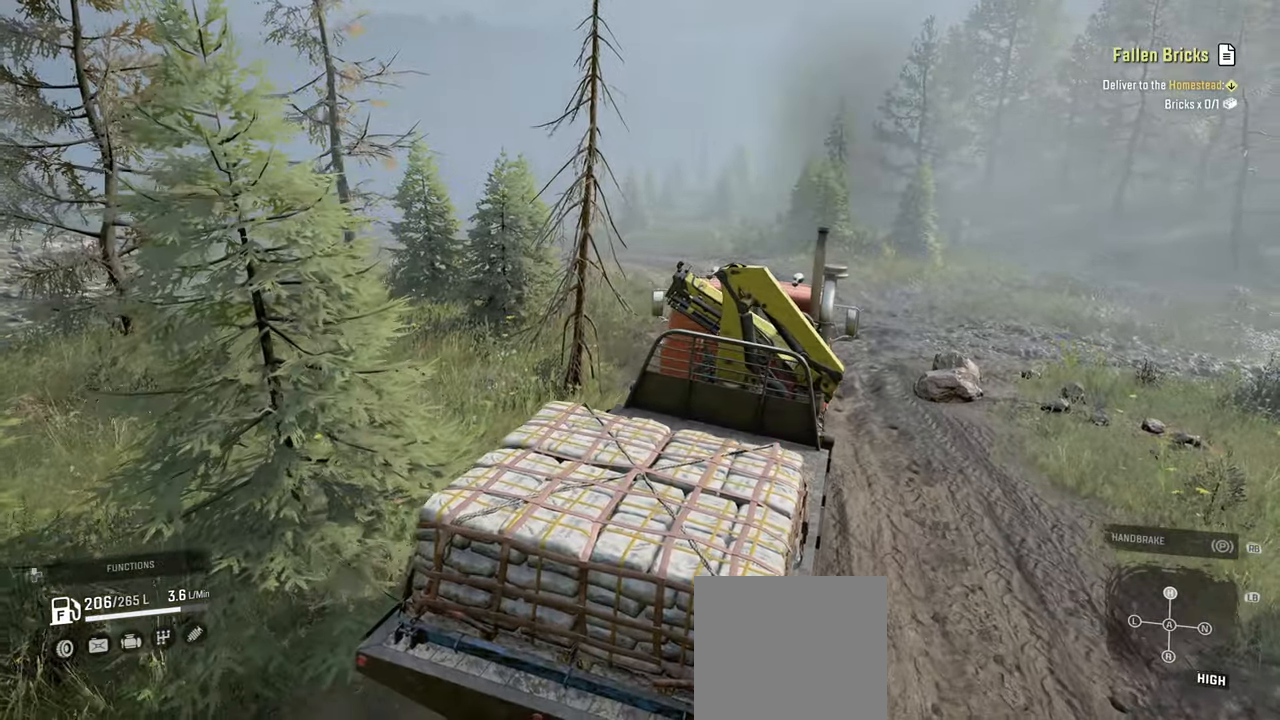
{"buttons": ["R2"], "left_stick": "center", "right_stick": "left", "events": [[267, "right_stick", "center"], [400, "right_stick", "left"]]}
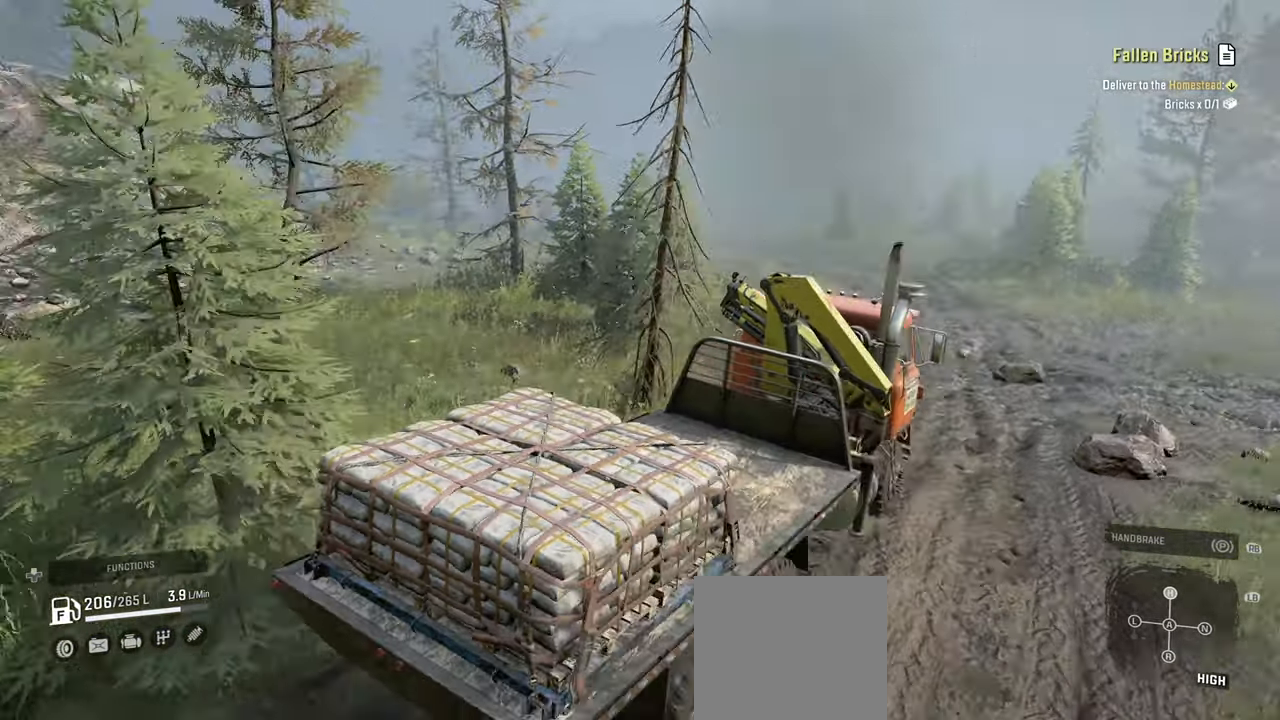
{"buttons": ["R2"], "left_stick": "center", "right_stick": "center", "events": [[34, "right_stick", "down-left"], [167, "L1", "down"], [184, "right_stick", "center"], [267, "right_stick", "down"], [334, "L1", "up"], [384, "right_stick", "center"]]}